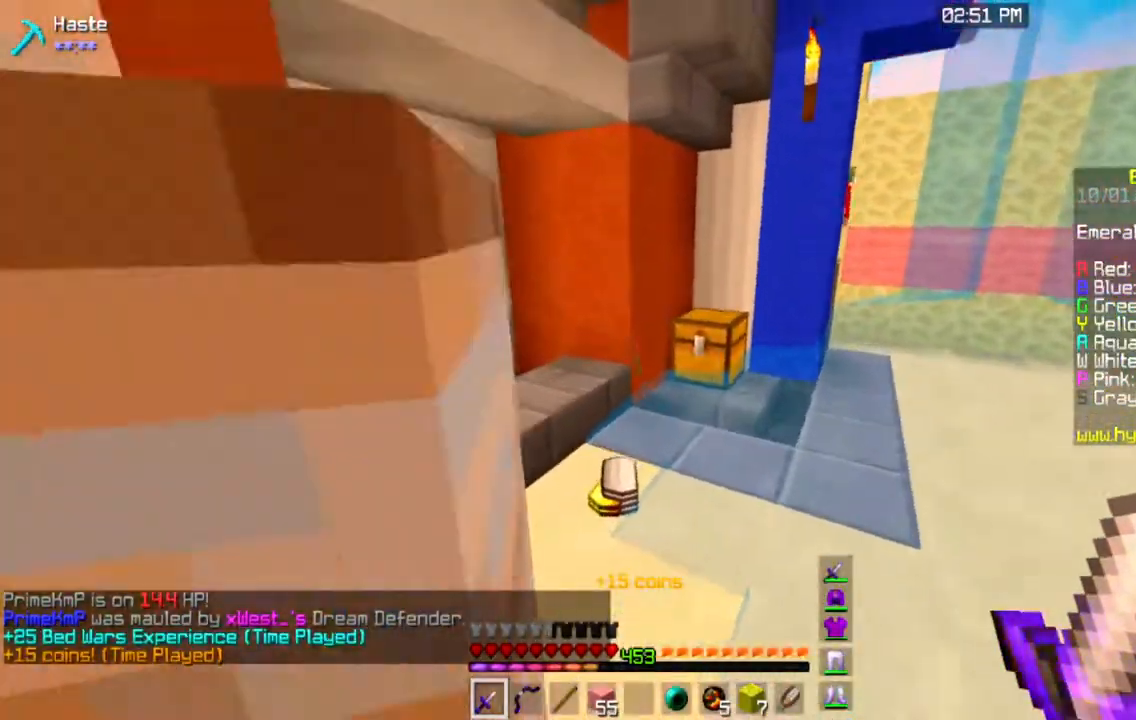
Gameplay with keyboard and mouse; each line is a JSON object with the keys and mouse buttons held at the frame after it. "events" lists presses ("down") and releases ("up") of "a", "d", "s", "space", "w", "mouse_left" and "mouse_right" between this image and that frame as [ms after this image, input, new state], when the widget could be followed in between. "mouse_left", "mouse_right" = the "left", "right" buttons of the "mouse" list. No other keys are recorded. Fast repeated clicks can show as one long hold. Mouse movement is not recorded.
{"keys": [], "mouse": []}
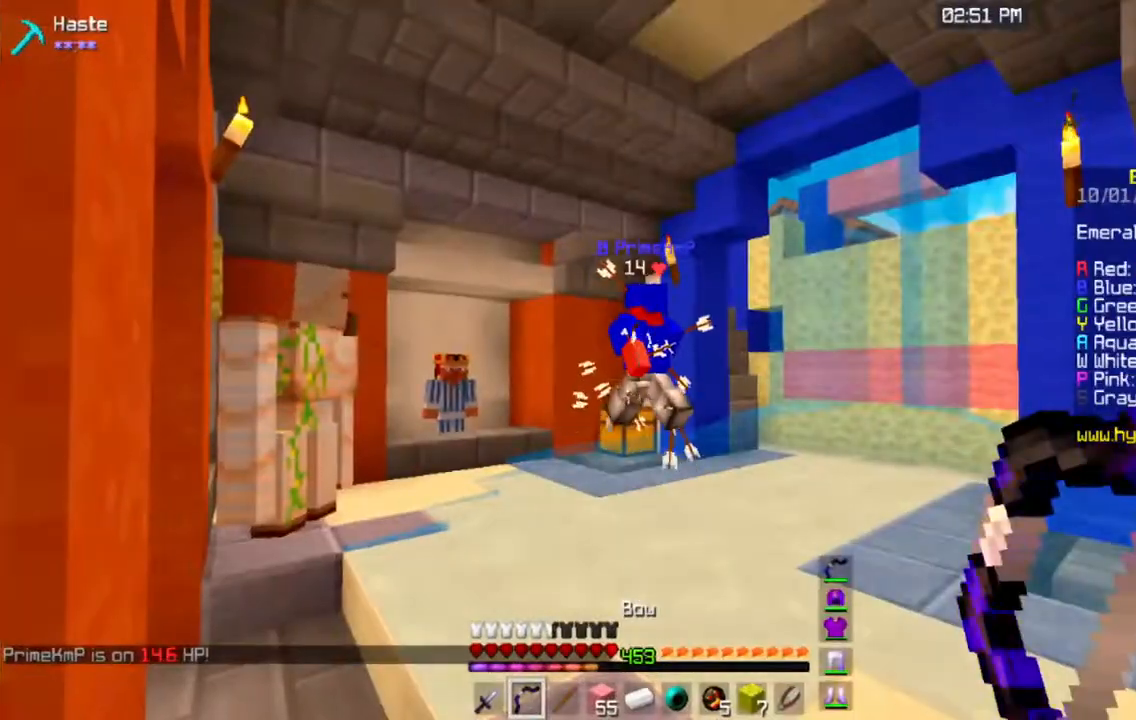
{"keys": [], "mouse": ["right"], "events": [[434, "mouse_right", "down"]]}
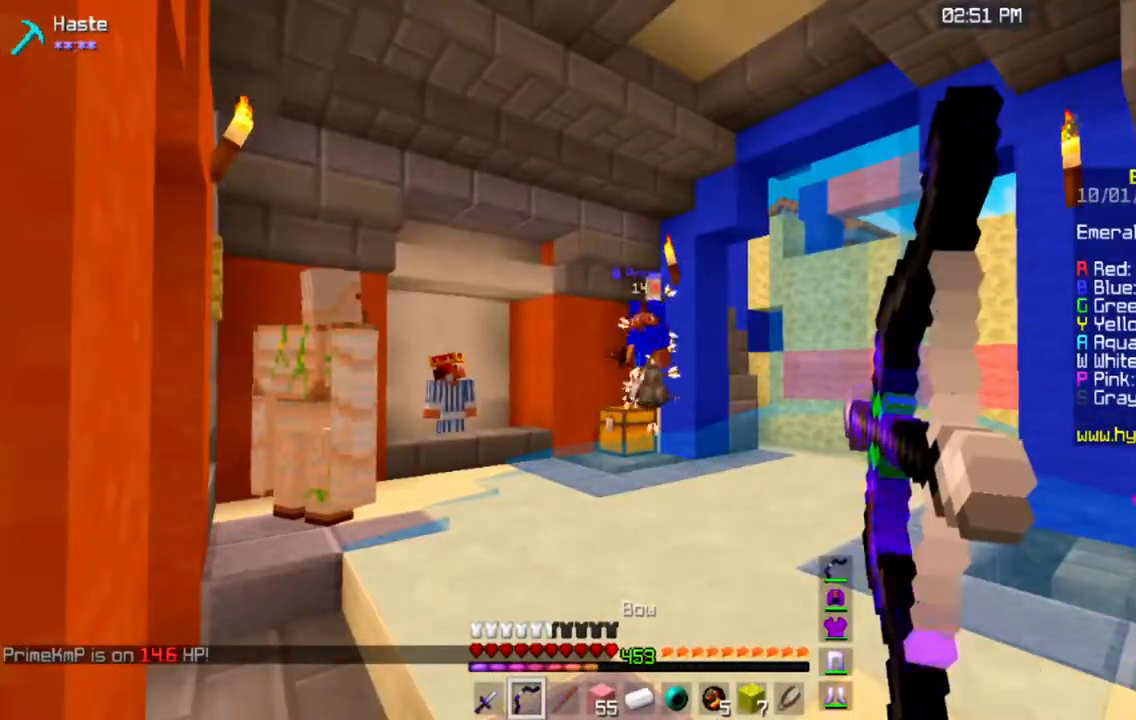
{"keys": [], "mouse": [], "events": [[500, "mouse_right", "up"]]}
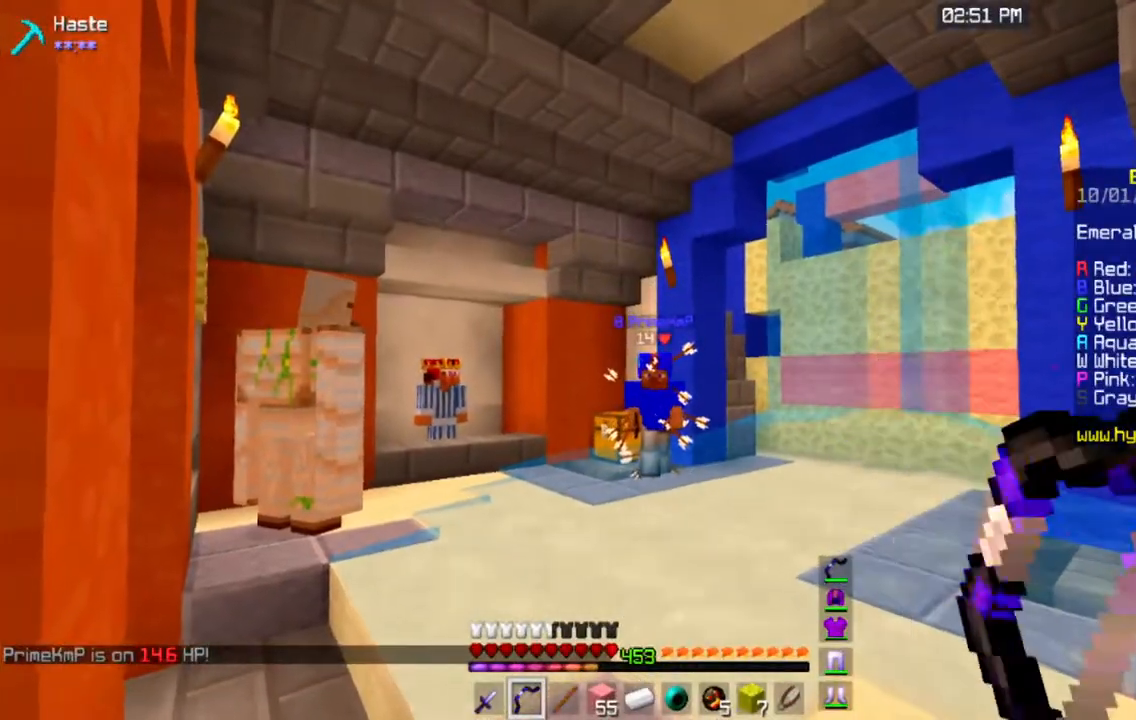
{"keys": [], "mouse": [], "events": []}
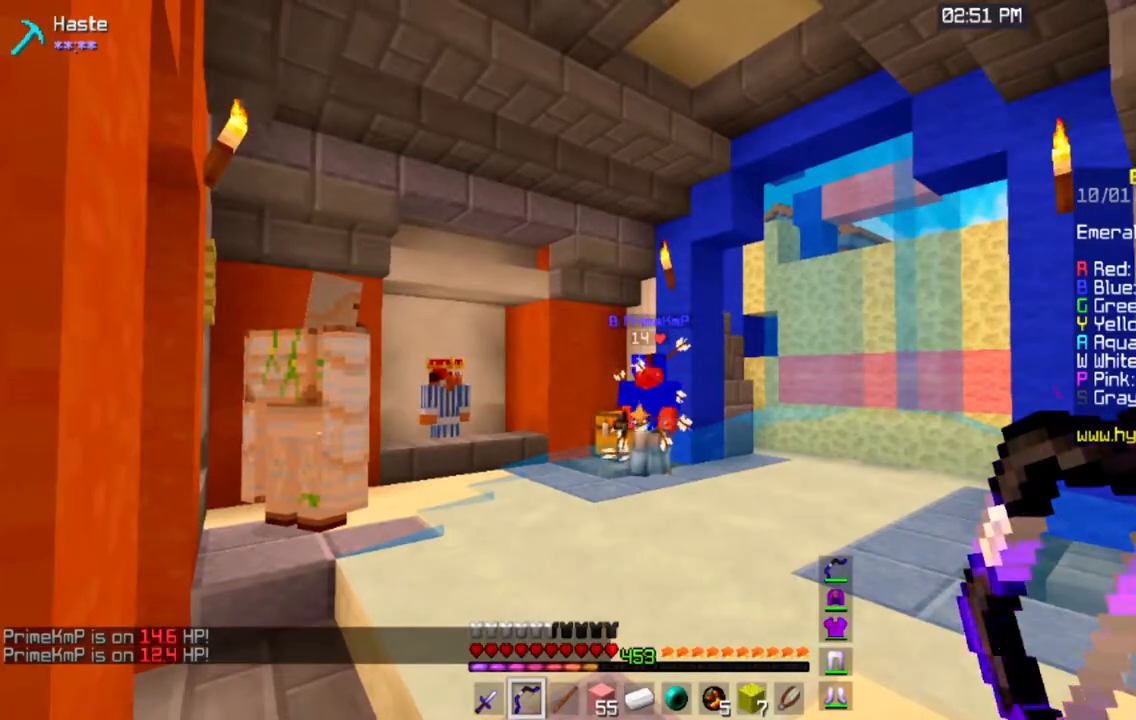
{"keys": [], "mouse": ["right"], "events": [[334, "mouse_right", "down"]]}
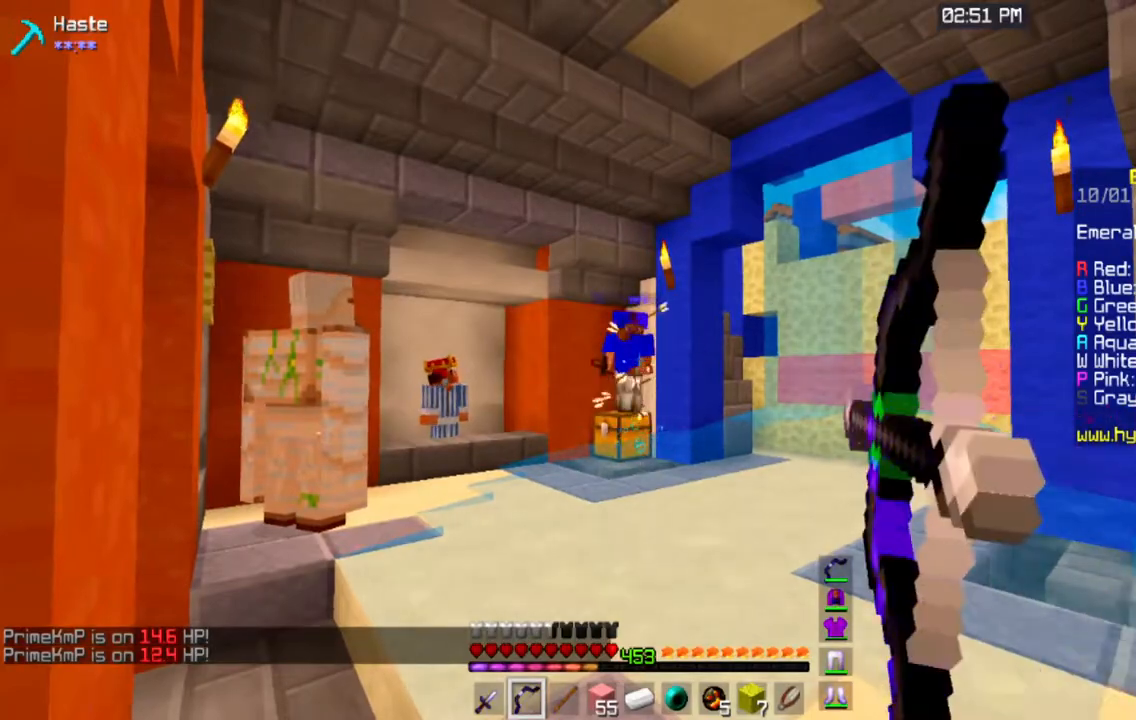
{"keys": [], "mouse": [], "events": [[467, "mouse_right", "up"]]}
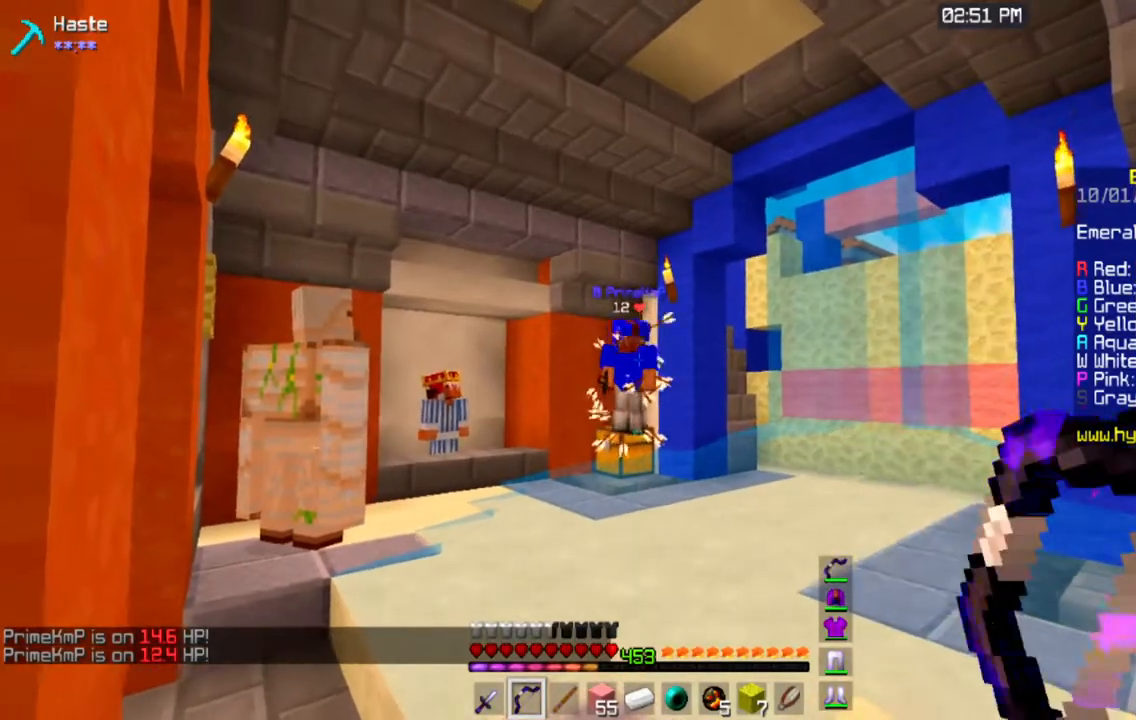
{"keys": [], "mouse": [], "events": []}
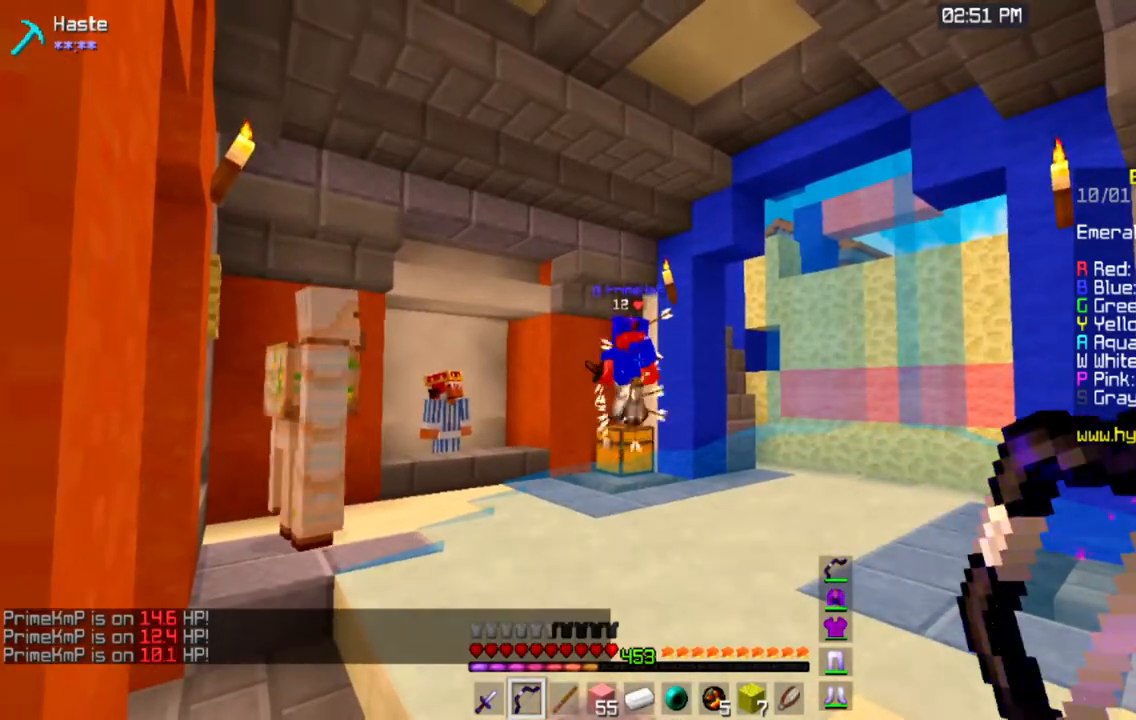
{"keys": [], "mouse": ["right"], "events": [[451, "mouse_right", "down"]]}
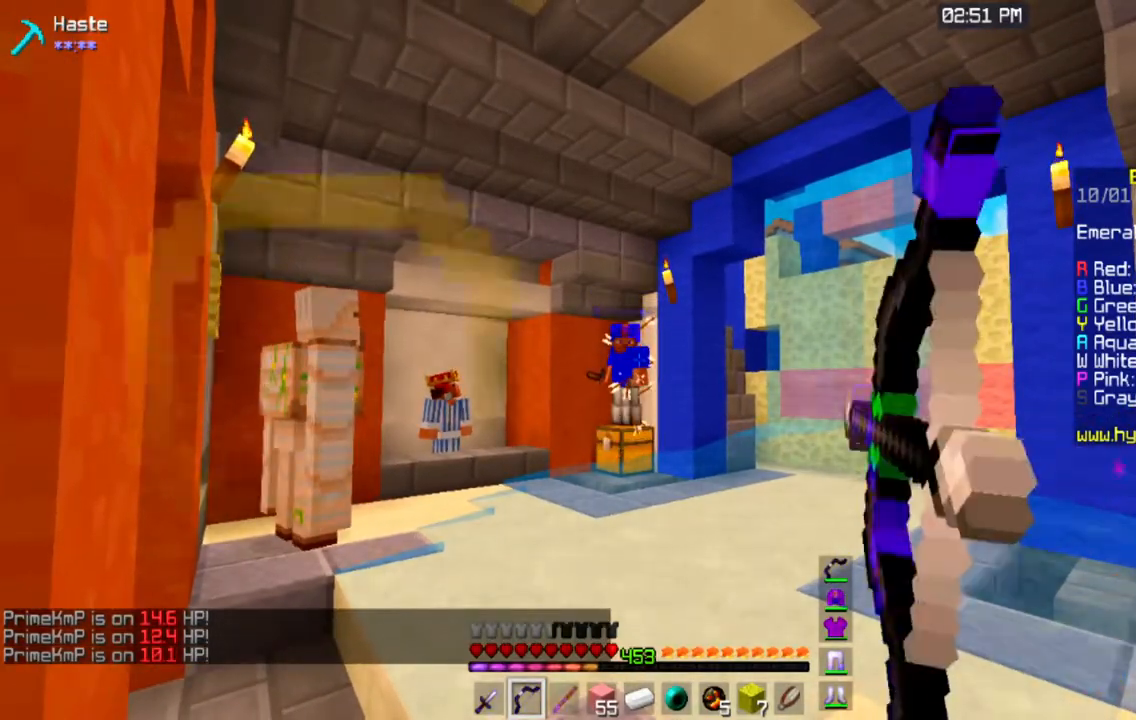
{"keys": [], "mouse": ["right"], "events": []}
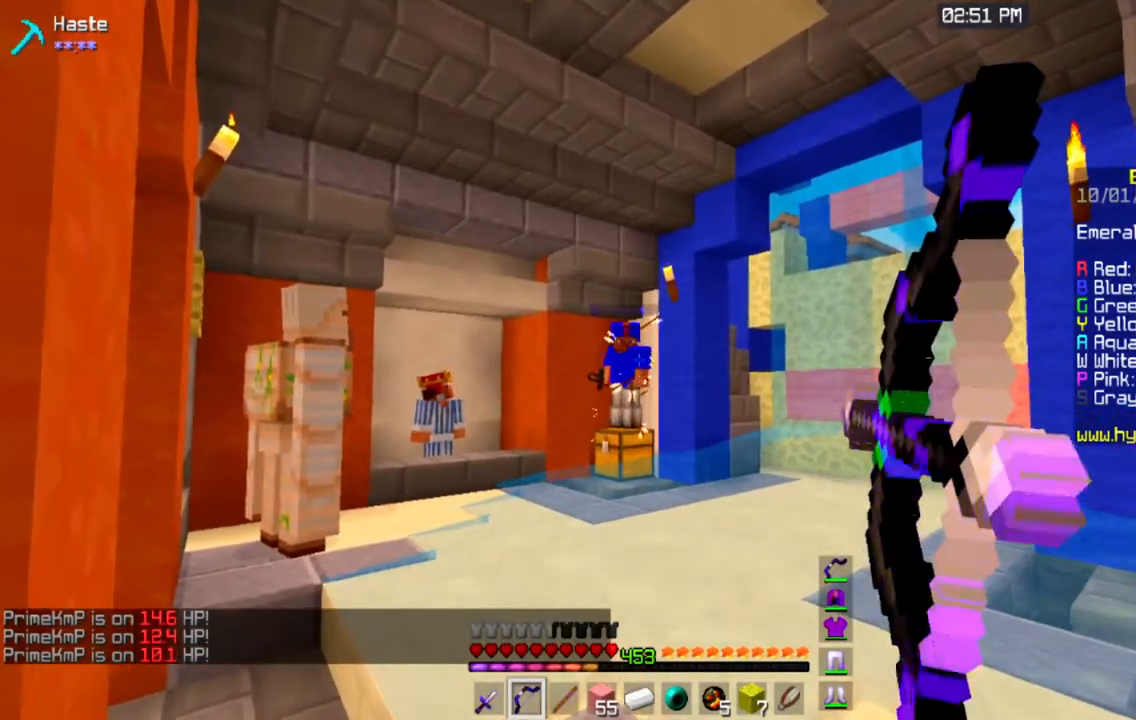
{"keys": [], "mouse": [], "events": [[117, "mouse_right", "up"]]}
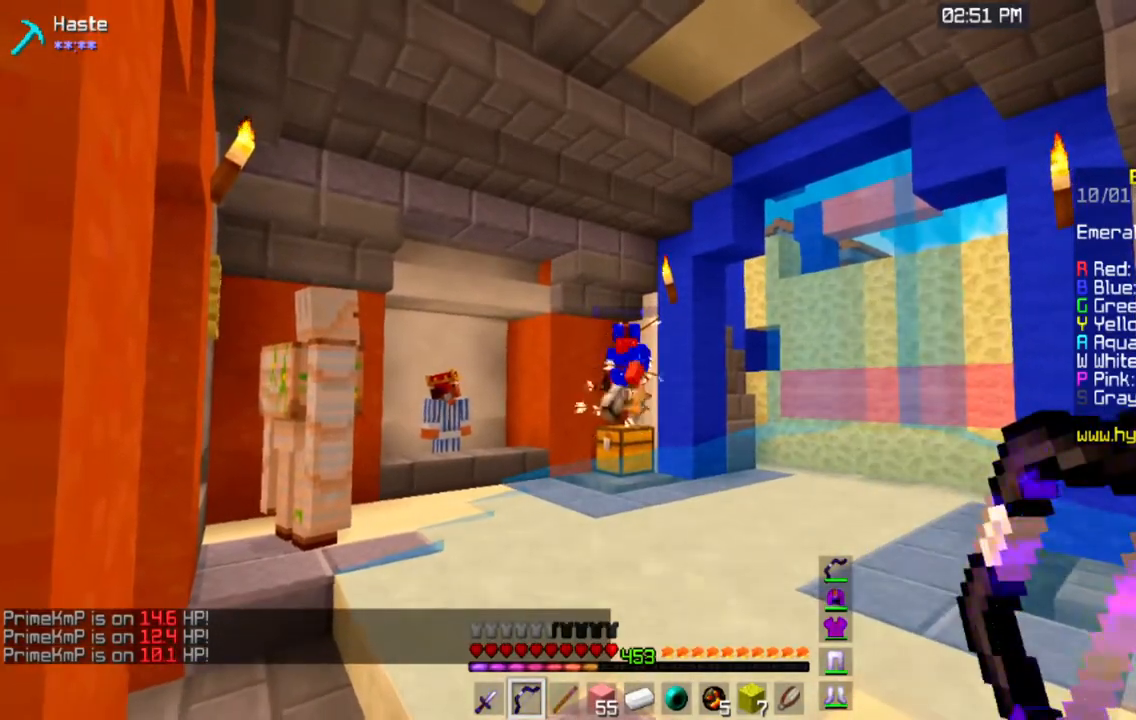
{"keys": [], "mouse": ["right"], "events": [[484, "mouse_right", "down"]]}
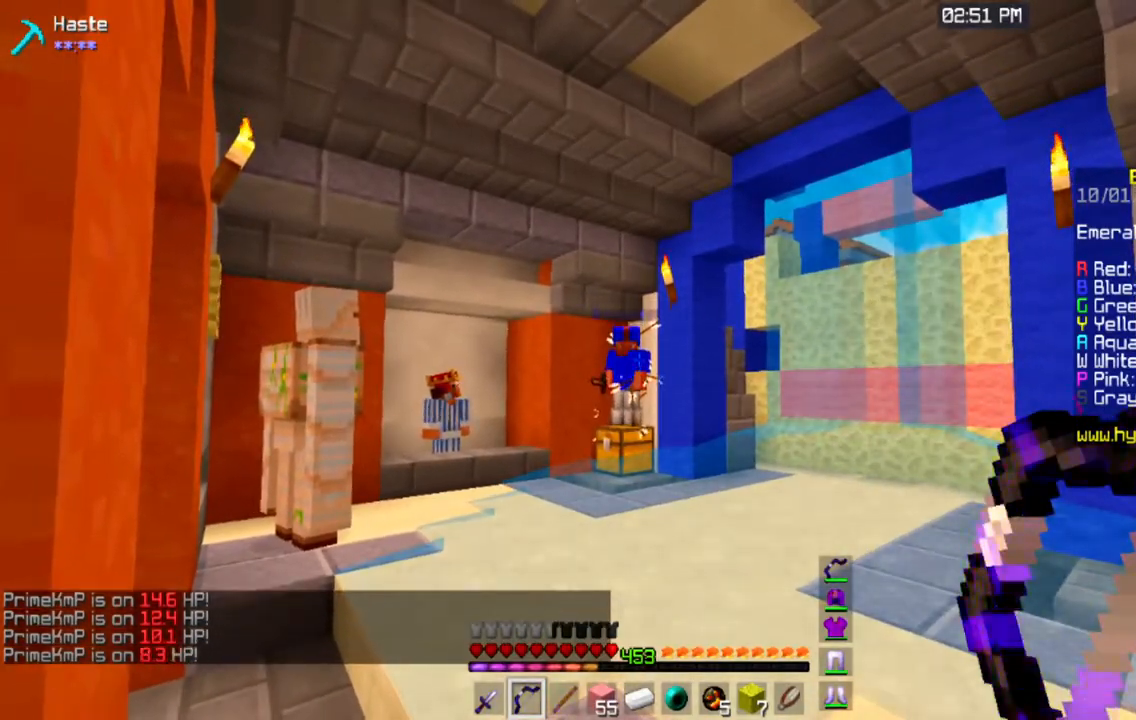
{"keys": [], "mouse": ["right"], "events": []}
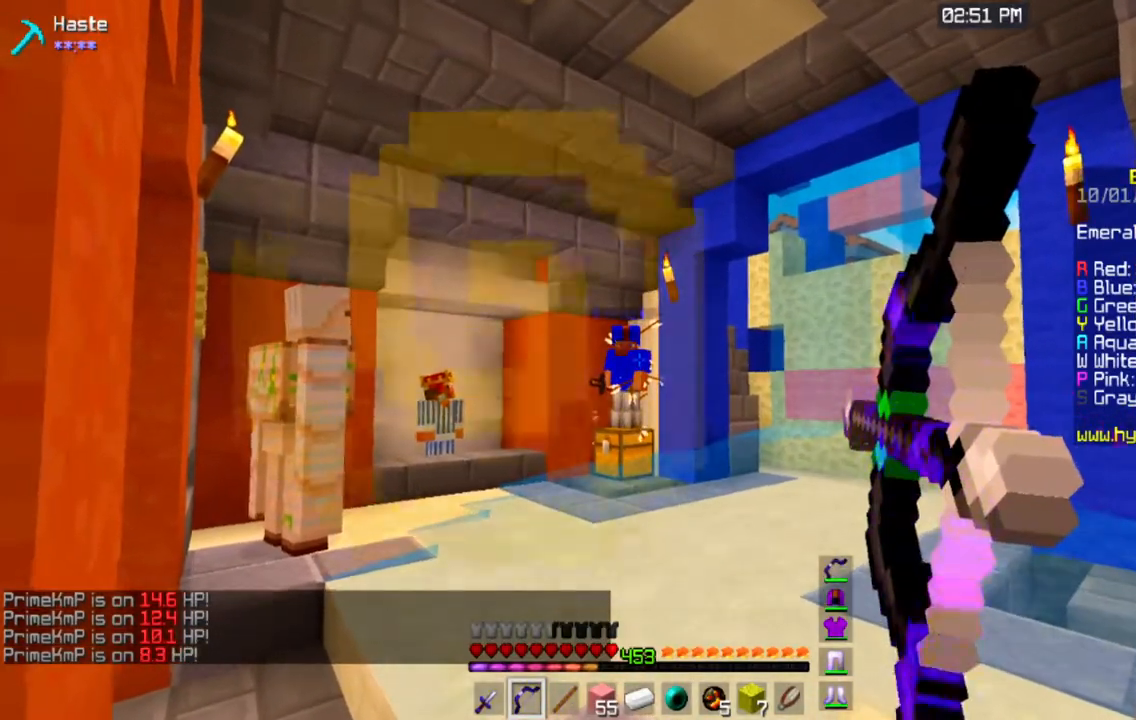
{"keys": [], "mouse": [], "events": [[200, "mouse_right", "up"]]}
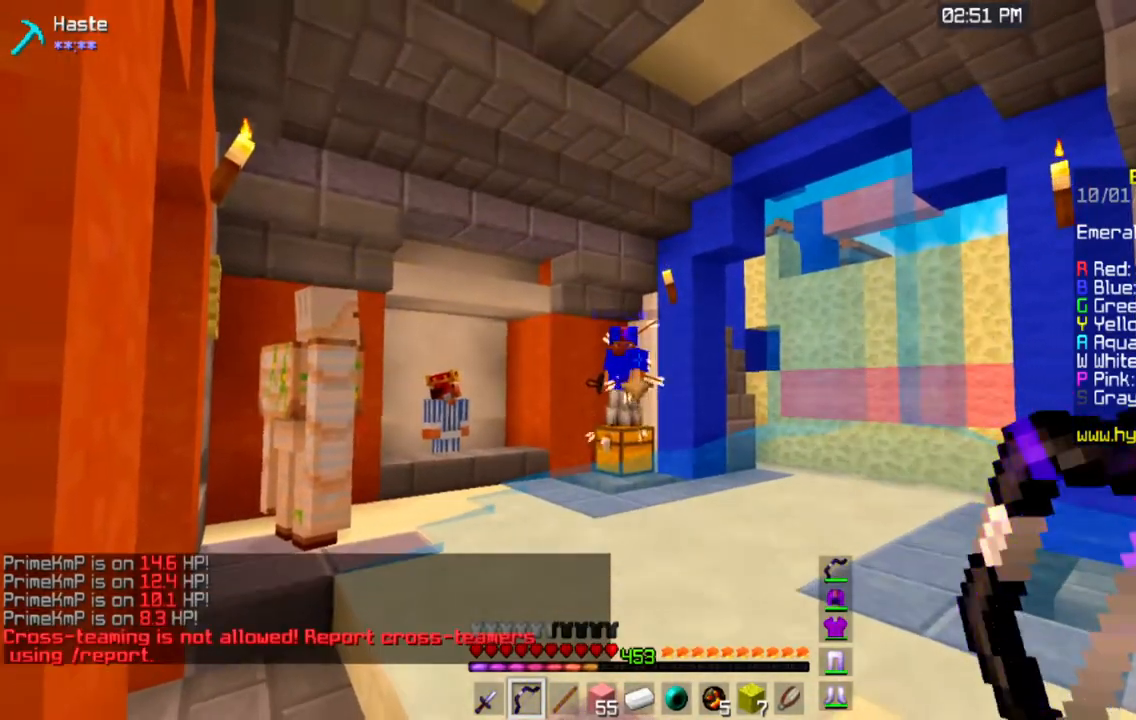
{"keys": [], "mouse": ["right"], "events": [[401, "mouse_right", "down"]]}
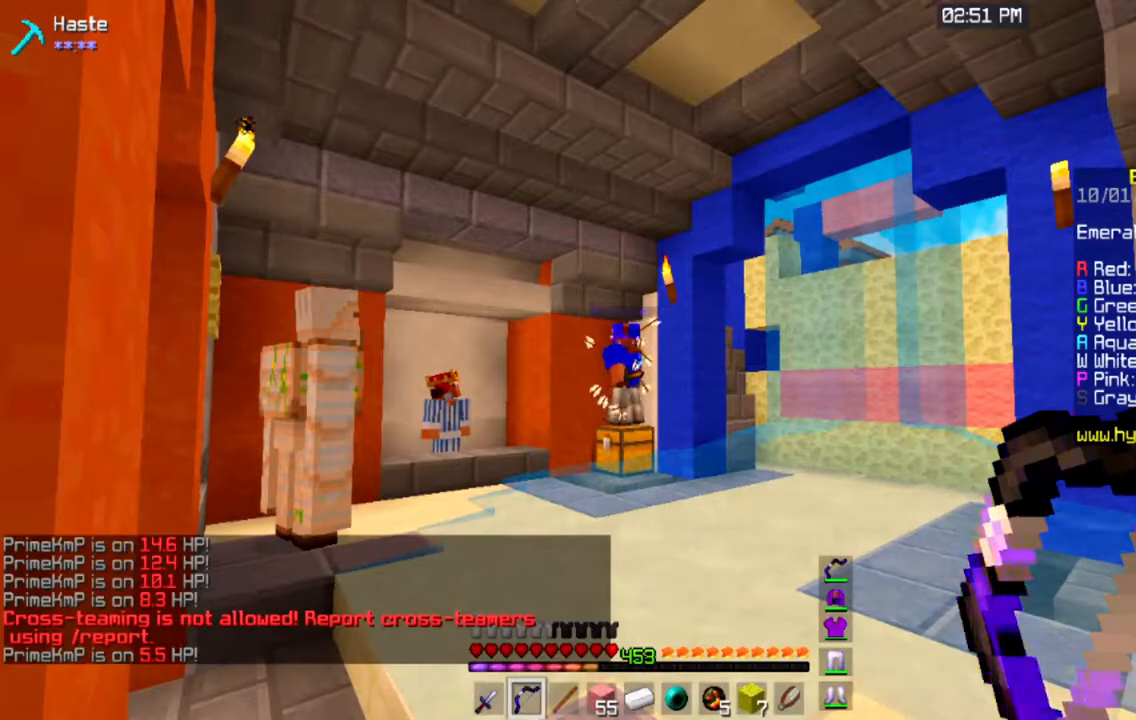
{"keys": [], "mouse": ["right"], "events": []}
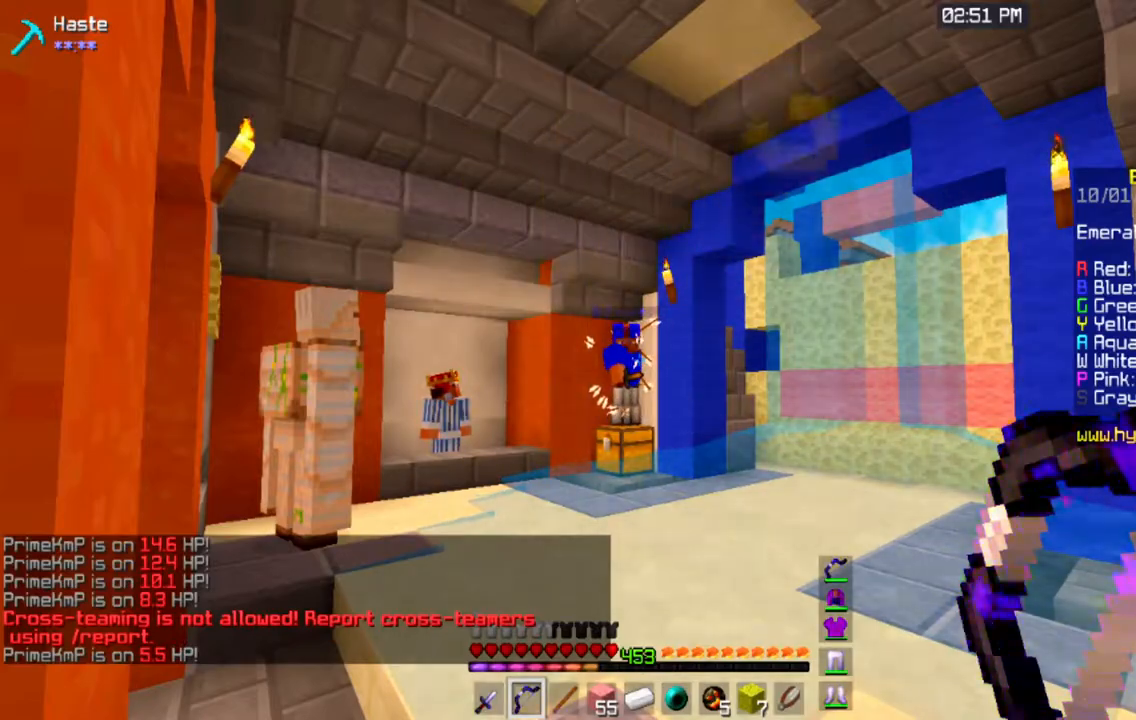
{"keys": [], "mouse": [], "events": [[184, "mouse_right", "up"]]}
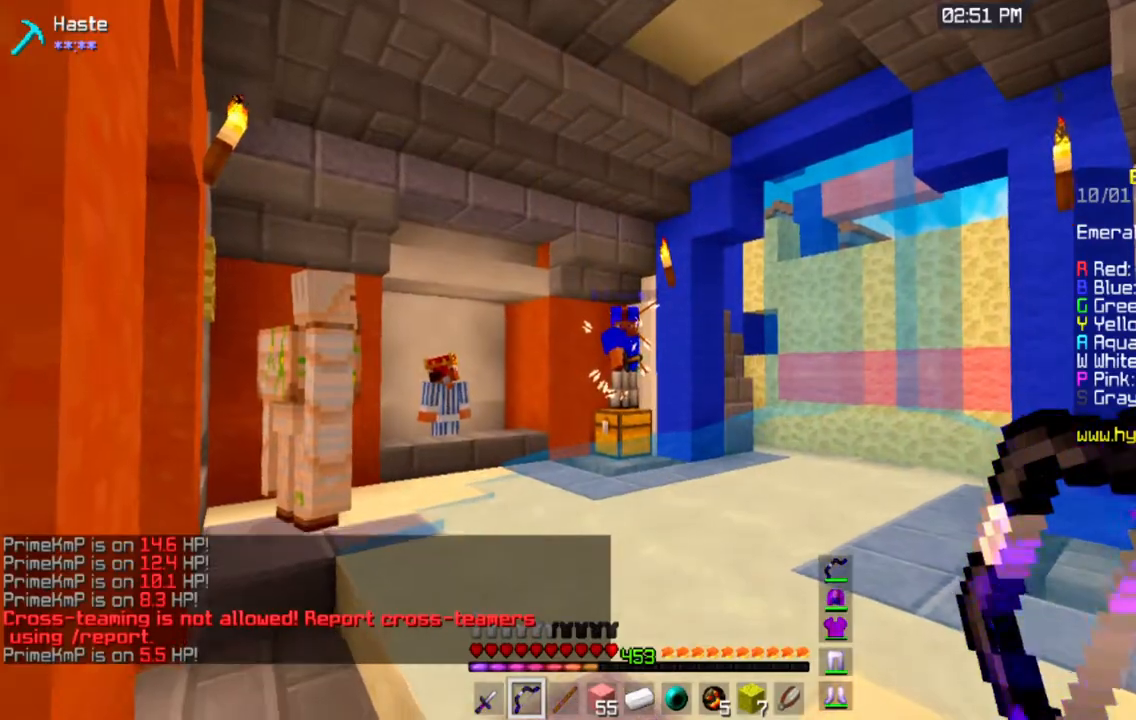
{"keys": ["space", "w"], "mouse": [], "events": [[233, "w", "down"], [417, "space", "down"]]}
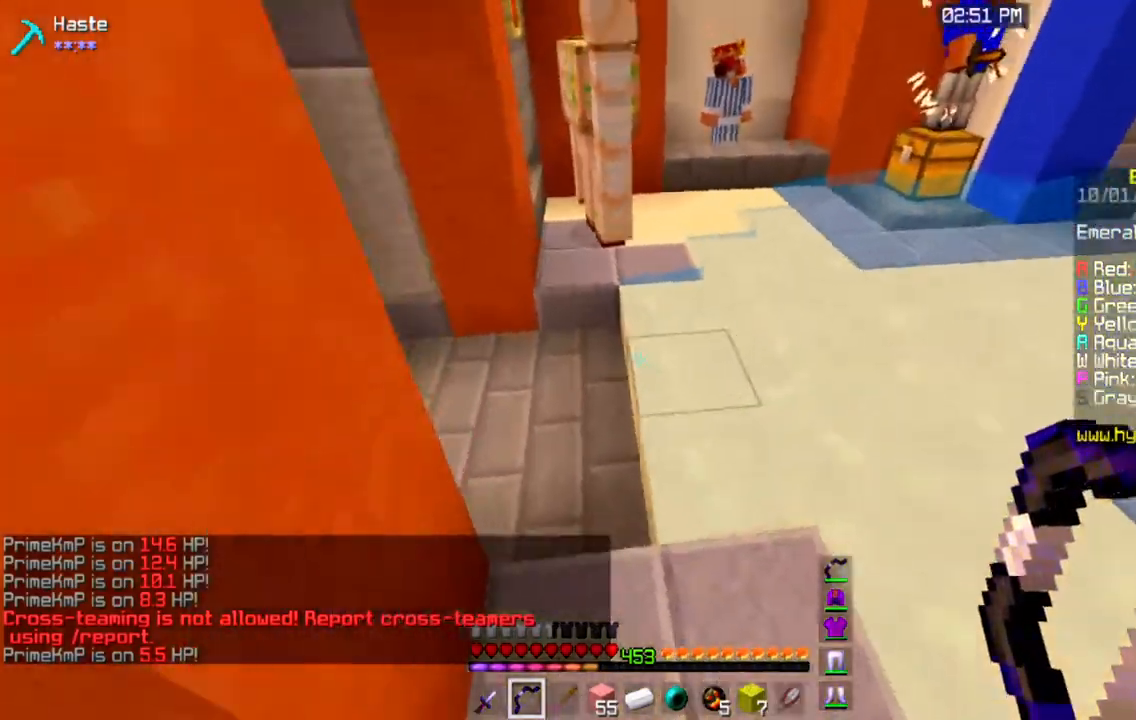
{"keys": ["a"], "mouse": [], "events": [[84, "a", "down"], [117, "space", "up"], [417, "w", "up"]]}
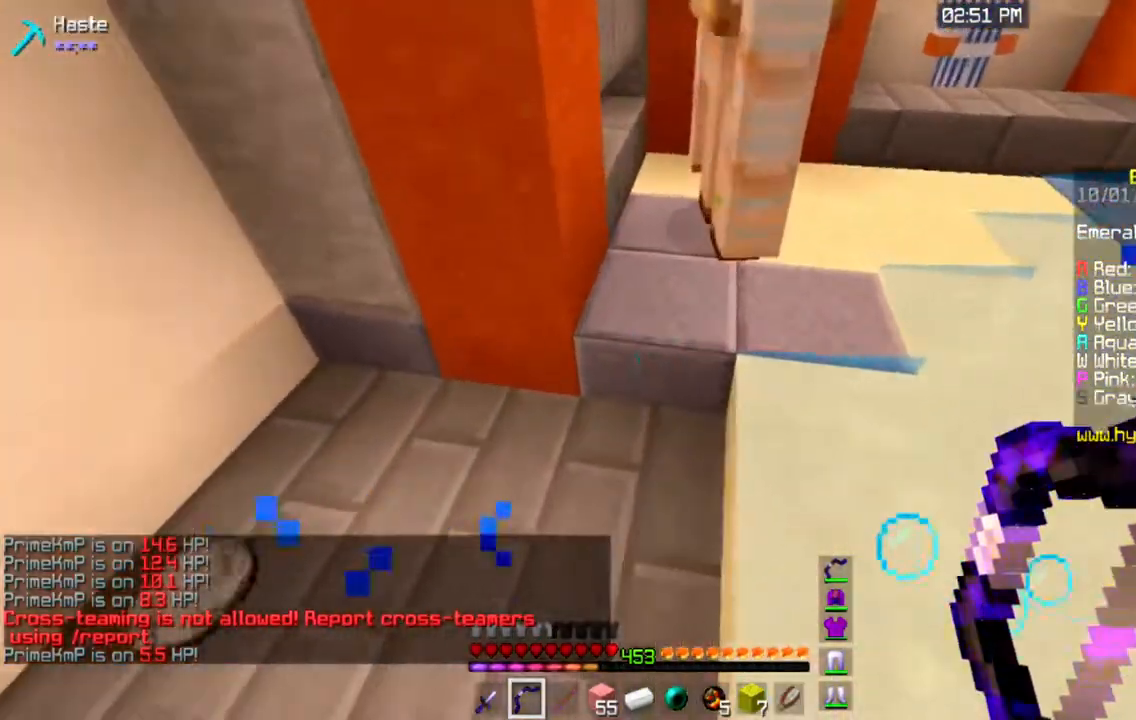
{"keys": [], "mouse": [], "events": [[217, "s", "down"], [317, "a", "up"], [484, "s", "up"]]}
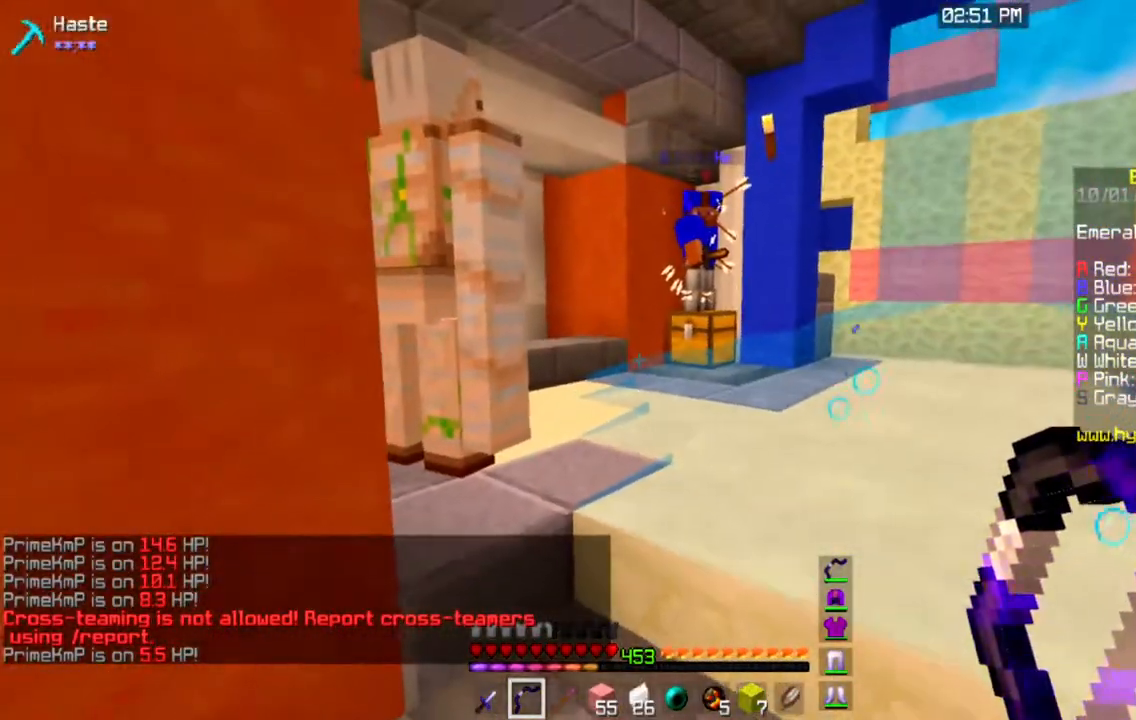
{"keys": ["w"], "mouse": [], "events": [[234, "w", "down"]]}
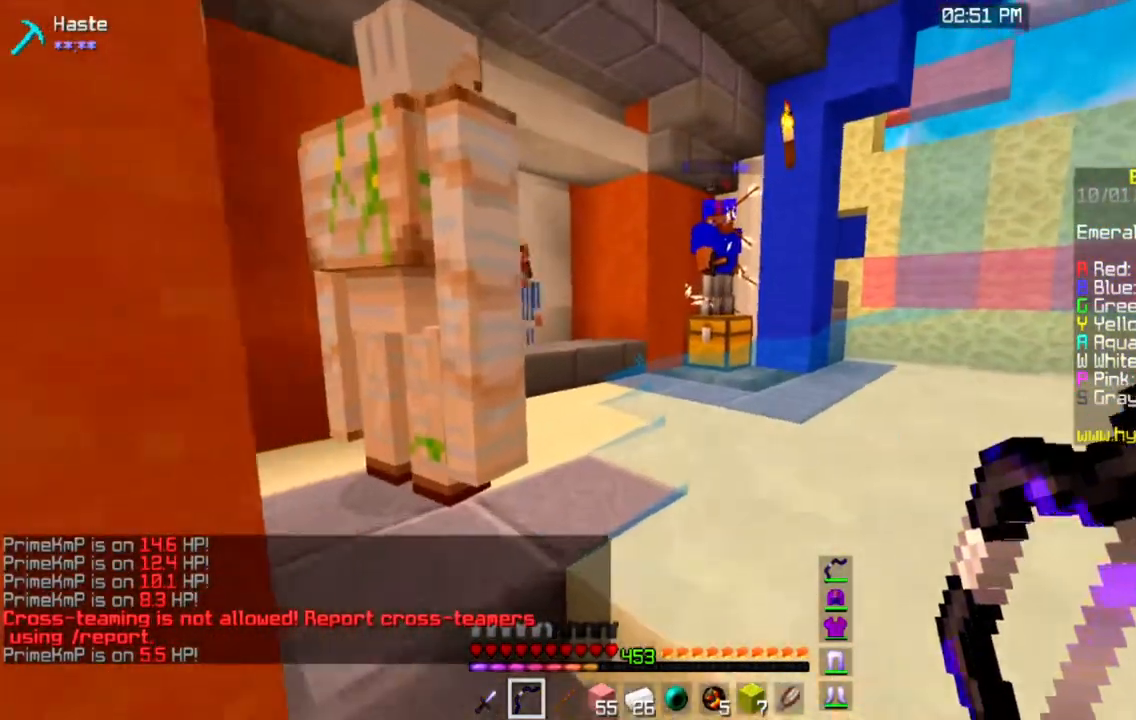
{"keys": ["a", "w"], "mouse": [], "events": [[134, "a", "down"]]}
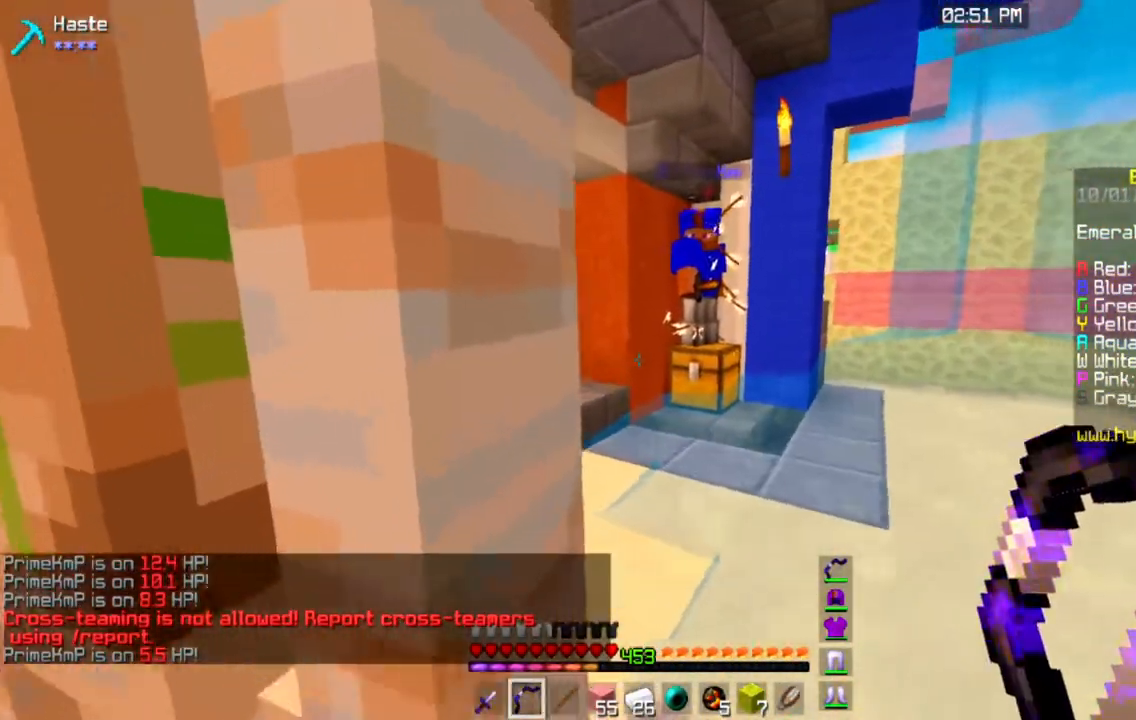
{"keys": ["w"], "mouse": [], "events": [[100, "a", "up"]]}
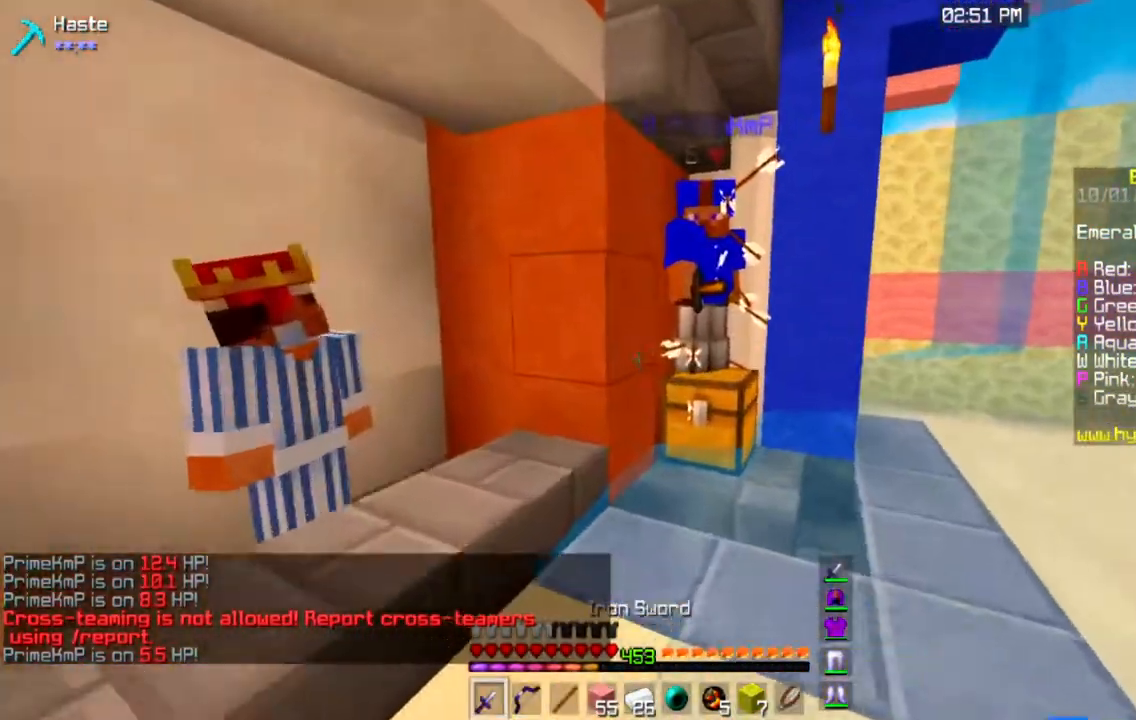
{"keys": ["w"], "mouse": [], "events": [[50, "a", "down"], [384, "a", "up"]]}
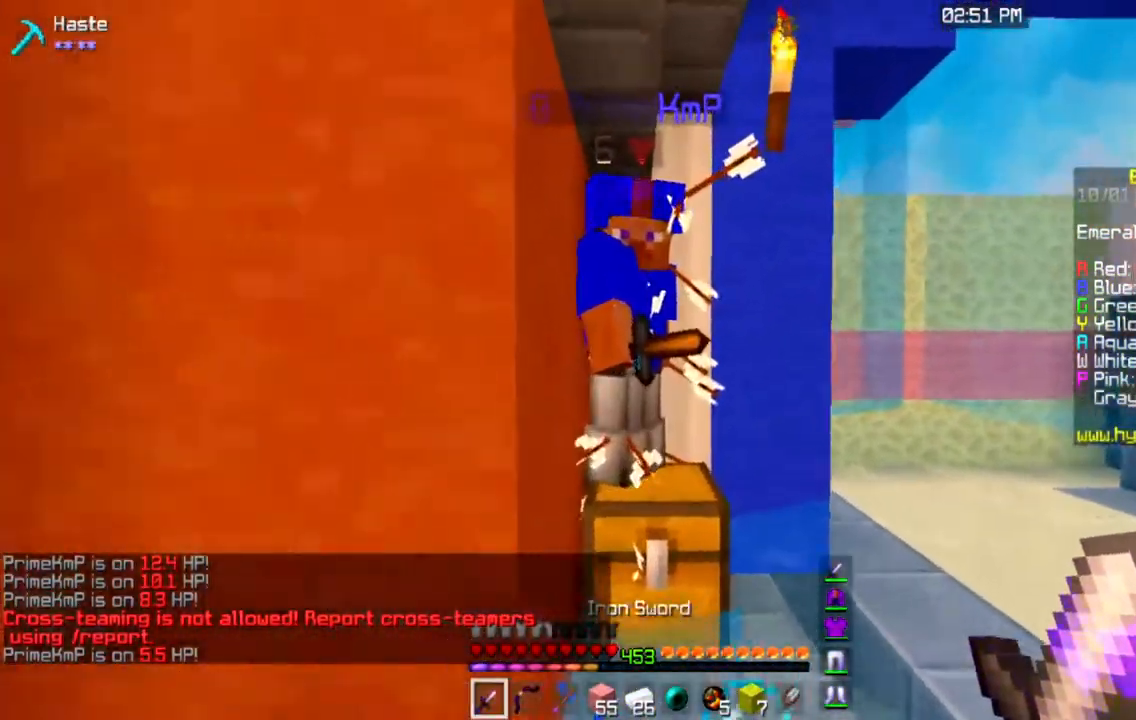
{"keys": [], "mouse": [], "events": [[16, "mouse_left", "down"], [233, "mouse_left", "up"], [450, "w", "up"]]}
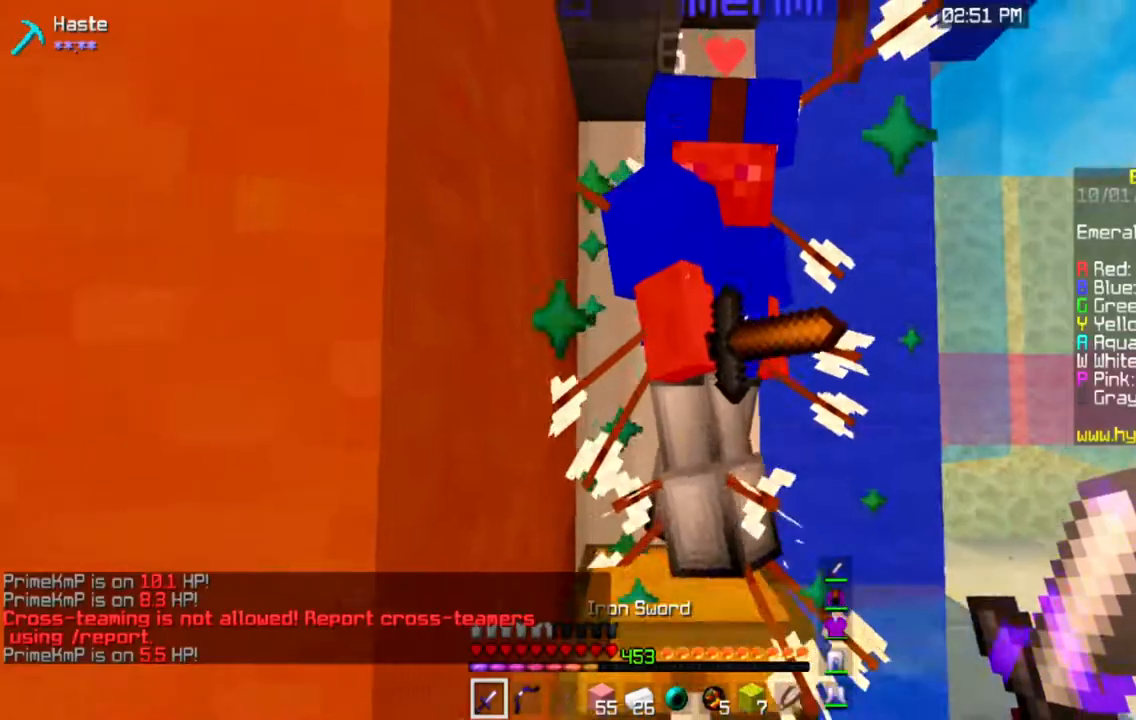
{"keys": ["w"], "mouse": [], "events": [[134, "mouse_left", "down"], [384, "mouse_left", "up"], [451, "w", "down"]]}
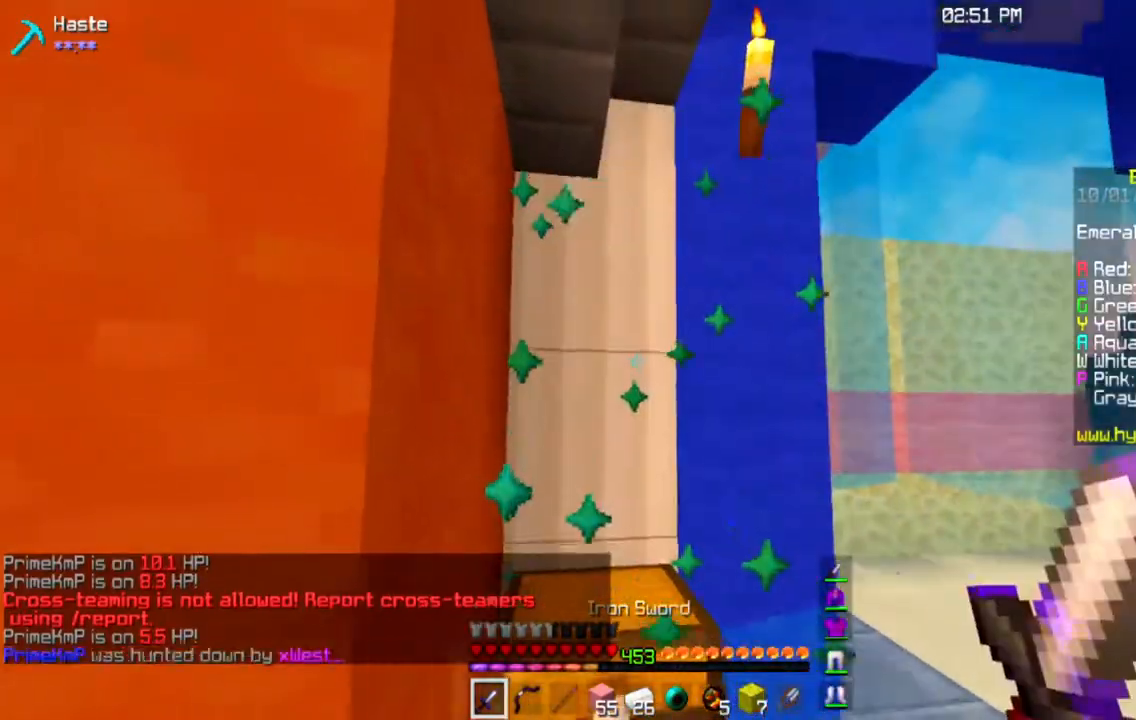
{"keys": [], "mouse": [], "events": [[433, "w", "up"]]}